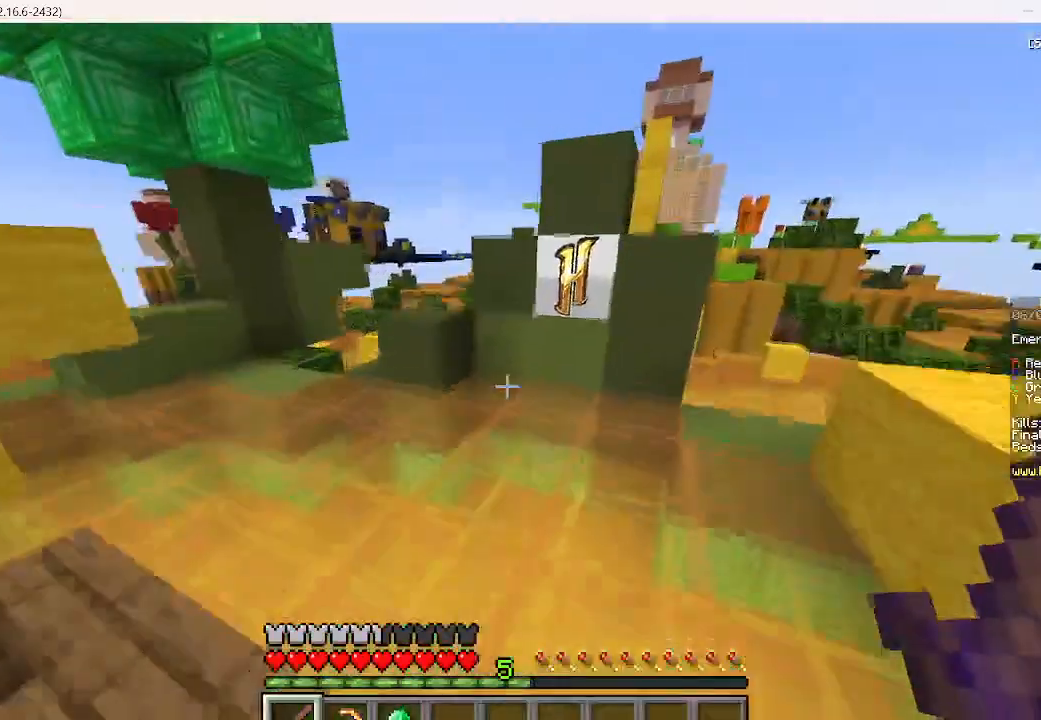
Gameplay with keyboard and mouse; each line is a JSON object with the keys and mouse buttons held at the frame after it. "events" lists presses ("down") and releases ("up") of "a", "d", "s", "w", "mouse_left" and "mouse_right" between this image and that frame as [ms after this image, input, new state], when the widget could be followed in between. "mouse_left", "mouse_right" = the "left", "right" buttons of the "mouse" list. No other keys are recorded. Fast repeated clicks can show as one long hold. Mouse movement is not recorded.
{"keys": ["a", "w"], "mouse": [], "events": [[378, "a", "down"]]}
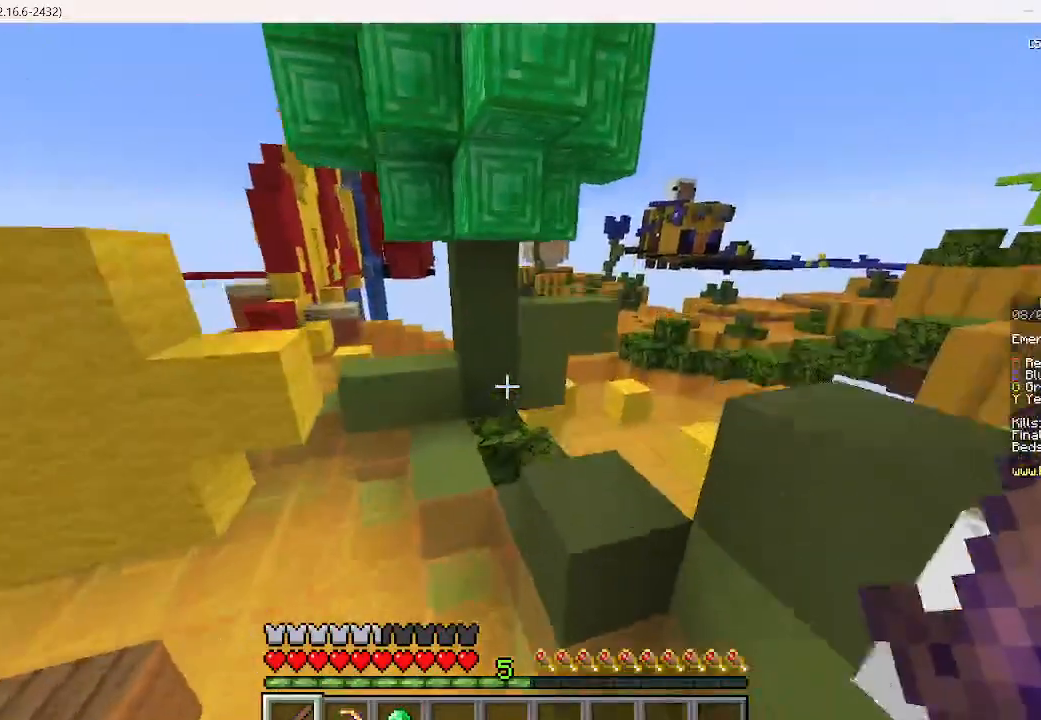
{"keys": ["w"], "mouse": [], "events": [[445, "a", "up"]]}
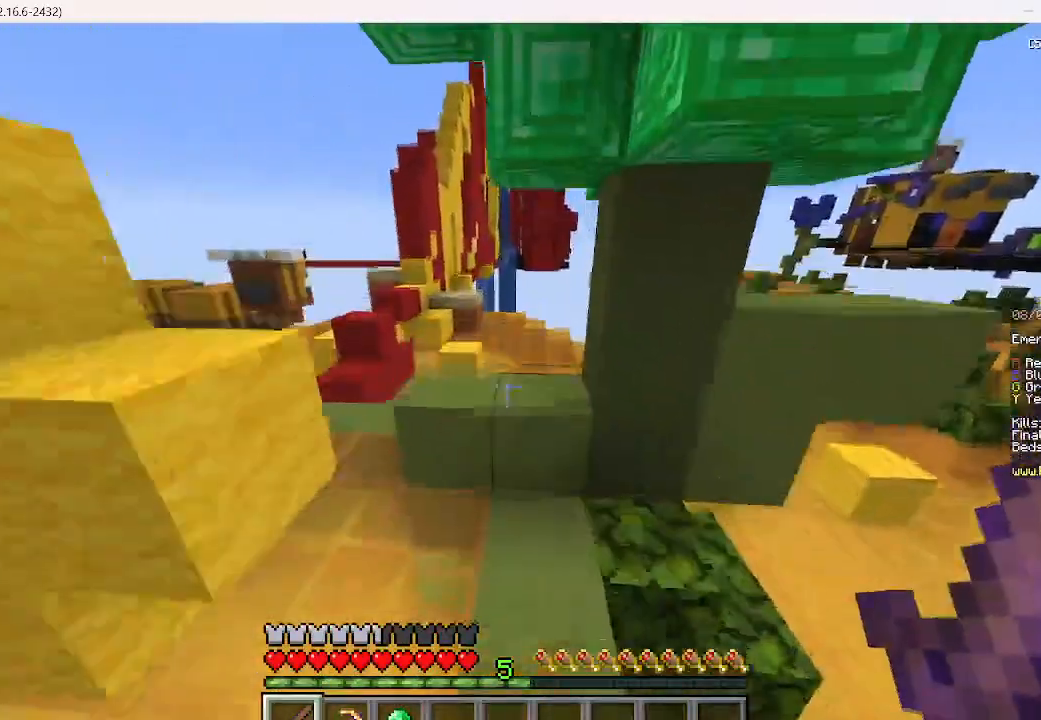
{"keys": ["a", "w"], "mouse": [], "events": [[422, "a", "down"]]}
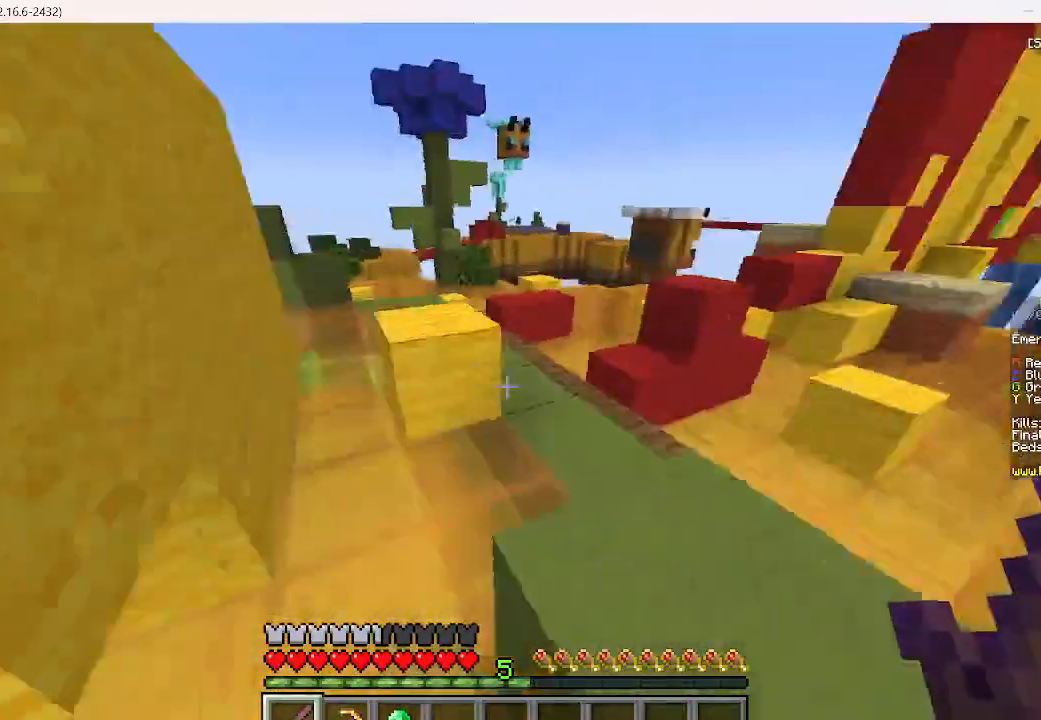
{"keys": ["d", "w"], "mouse": [], "events": [[200, "a", "up"], [267, "d", "down"]]}
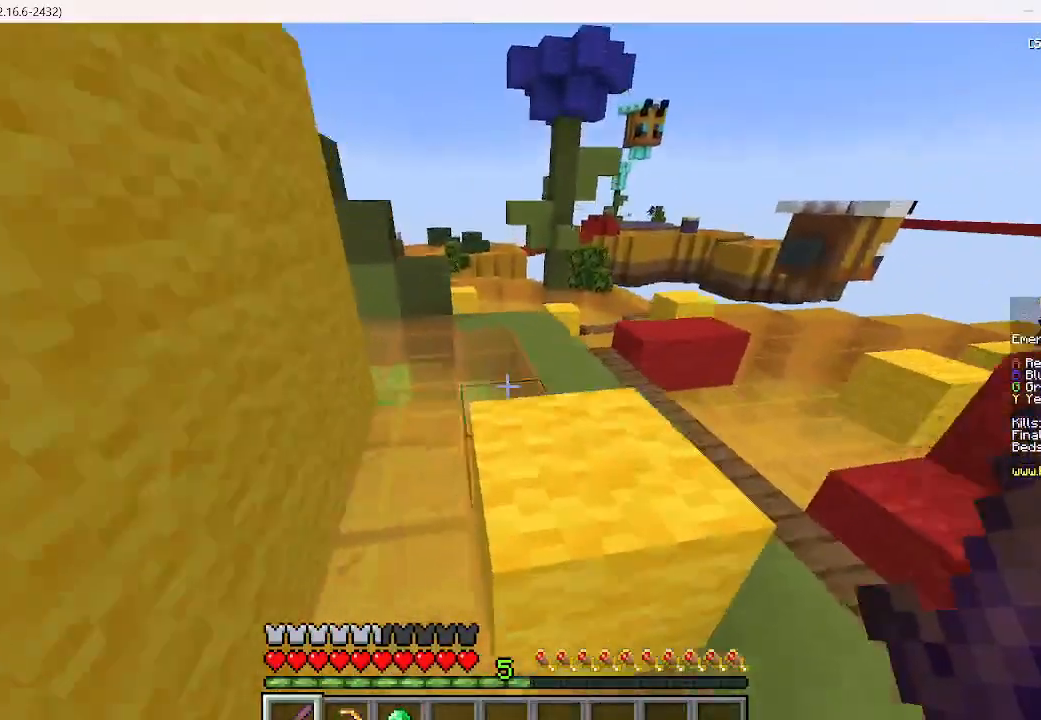
{"keys": ["a", "w"], "mouse": [], "events": [[89, "d", "up"], [400, "a", "down"]]}
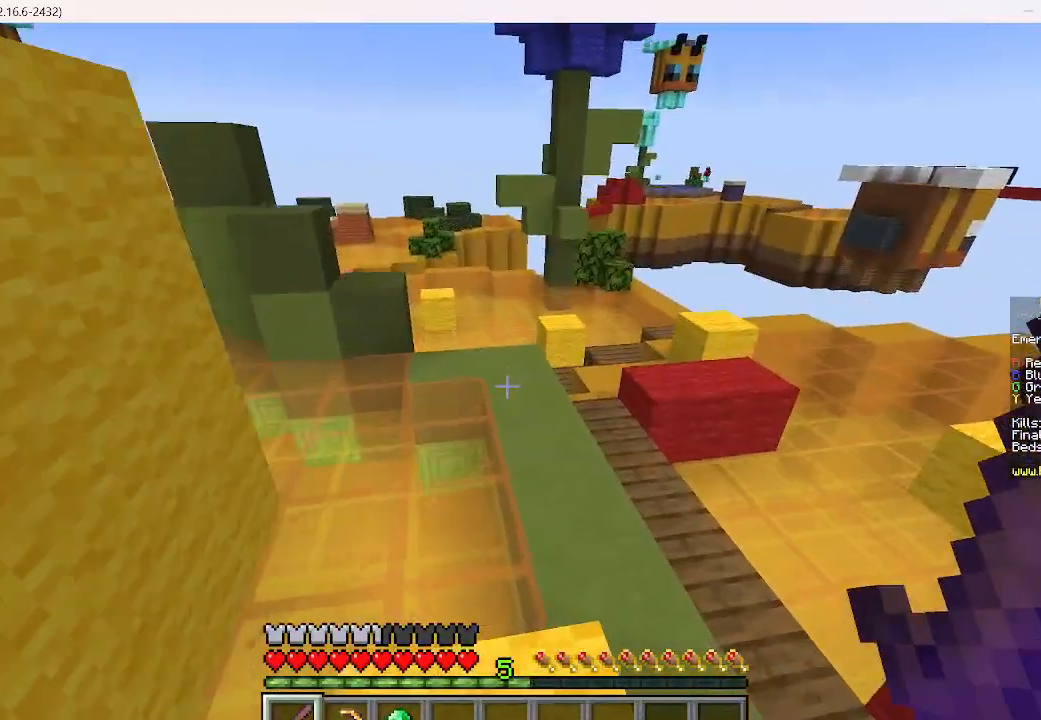
{"keys": ["w"], "mouse": [], "events": [[45, "a", "up"], [45, "w", "up"], [178, "w", "down"]]}
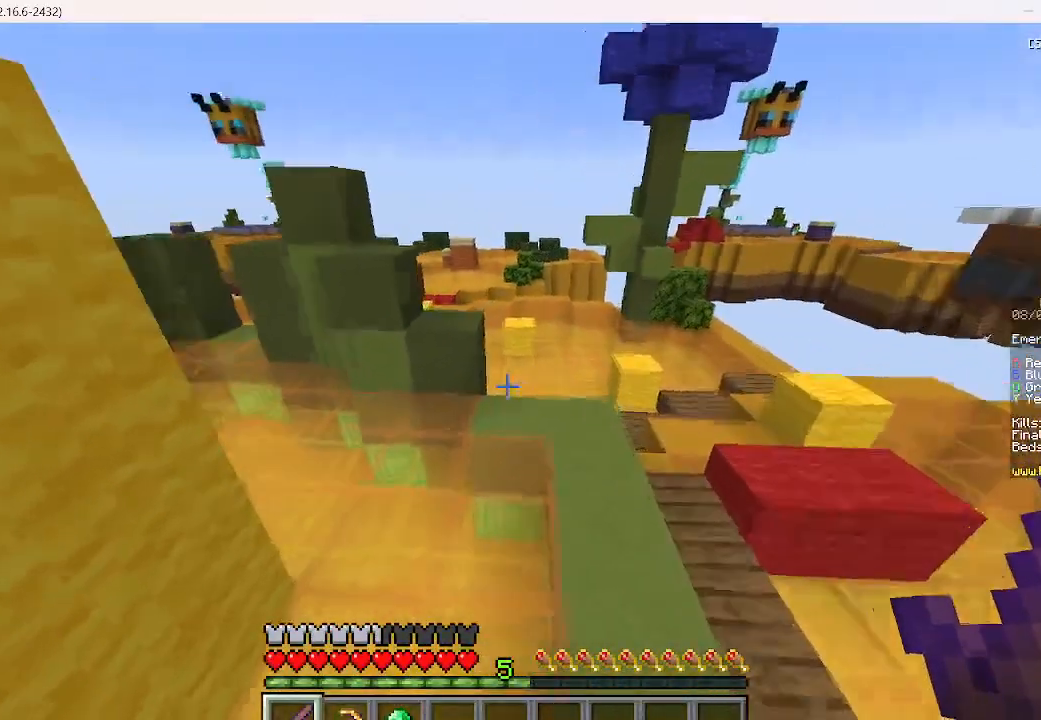
{"keys": ["w"], "mouse": [], "events": []}
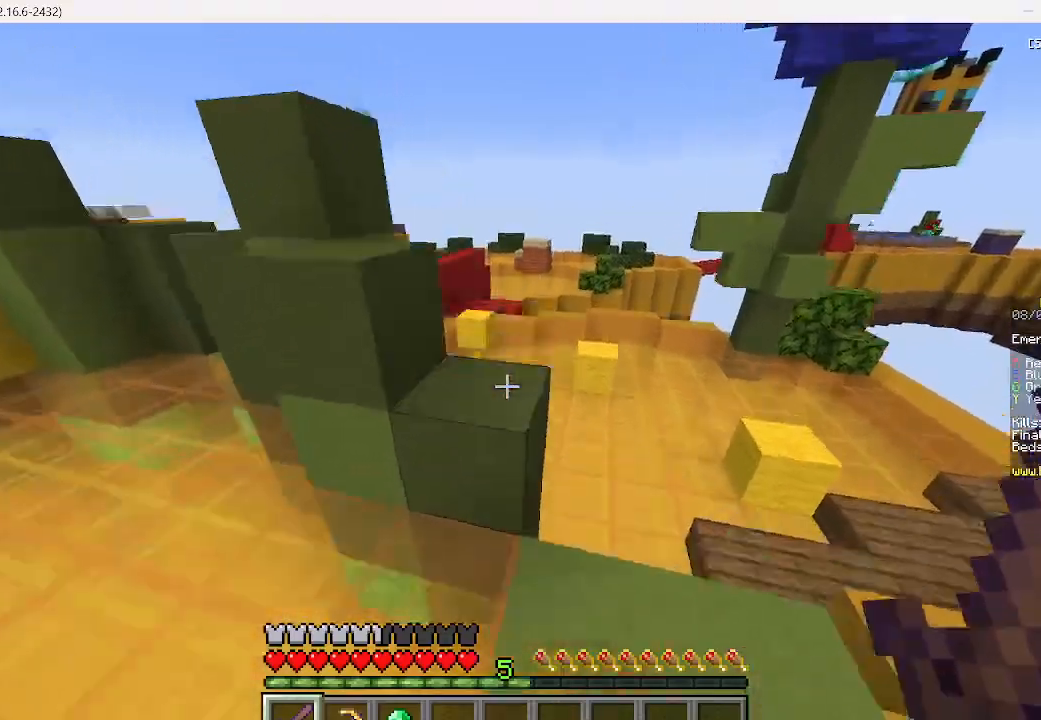
{"keys": ["a", "w"], "mouse": [], "events": [[356, "a", "down"]]}
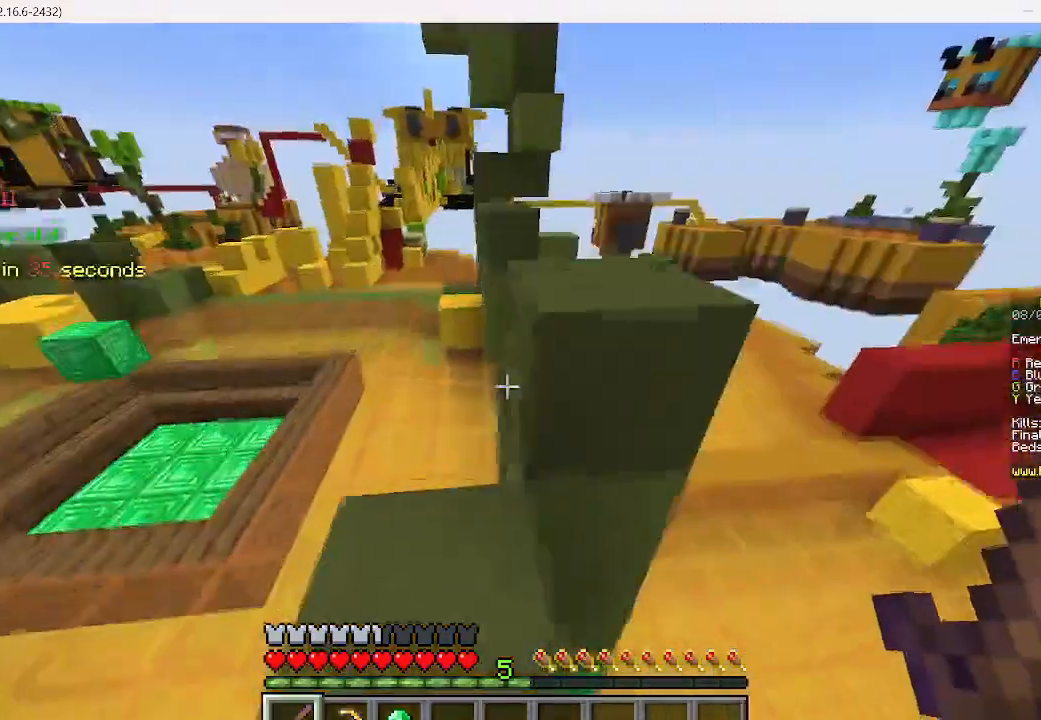
{"keys": [], "mouse": []}
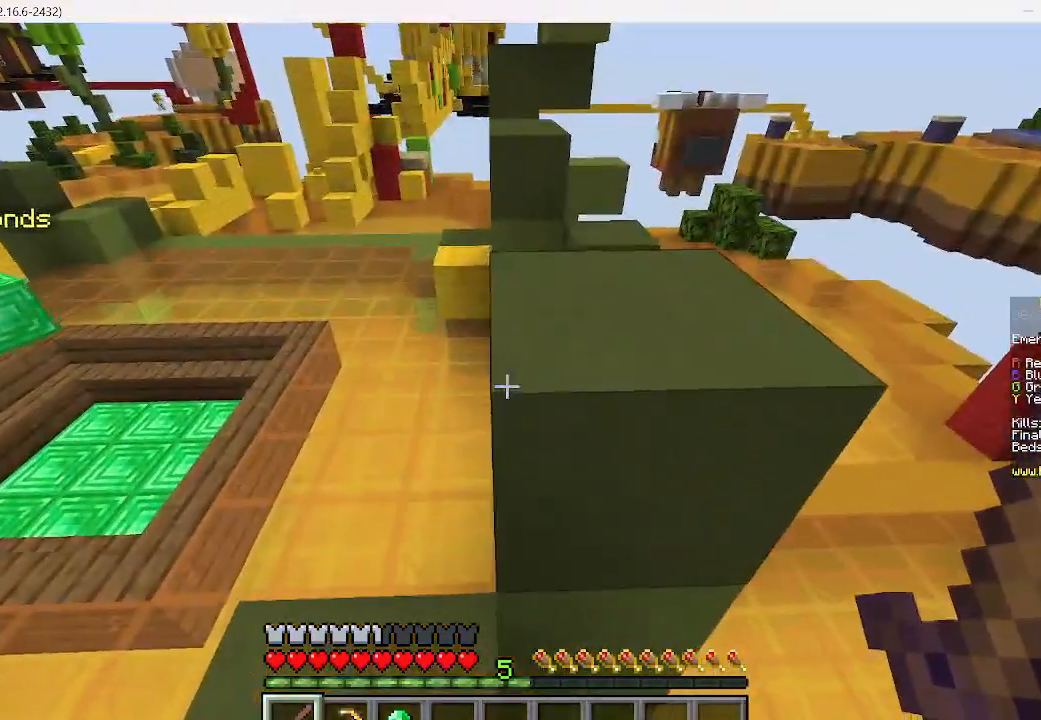
{"keys": [], "mouse": []}
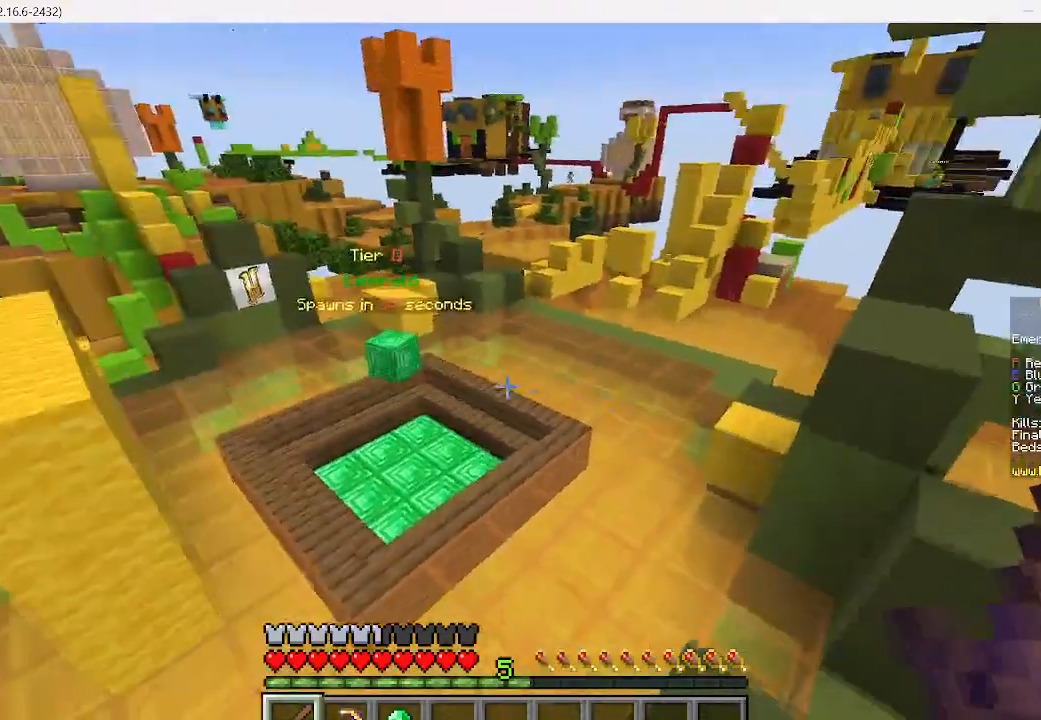
{"keys": ["w"], "mouse": [], "events": [[489, "w", "down"]]}
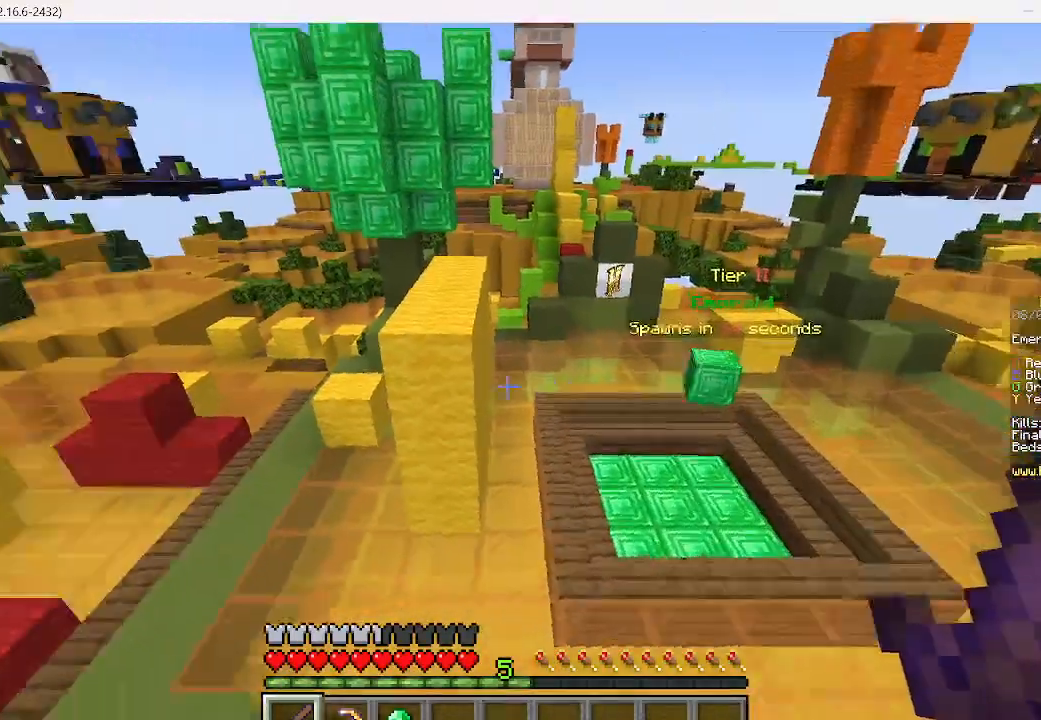
{"keys": ["a"], "mouse": [], "events": [[267, "a", "down"], [356, "w", "up"]]}
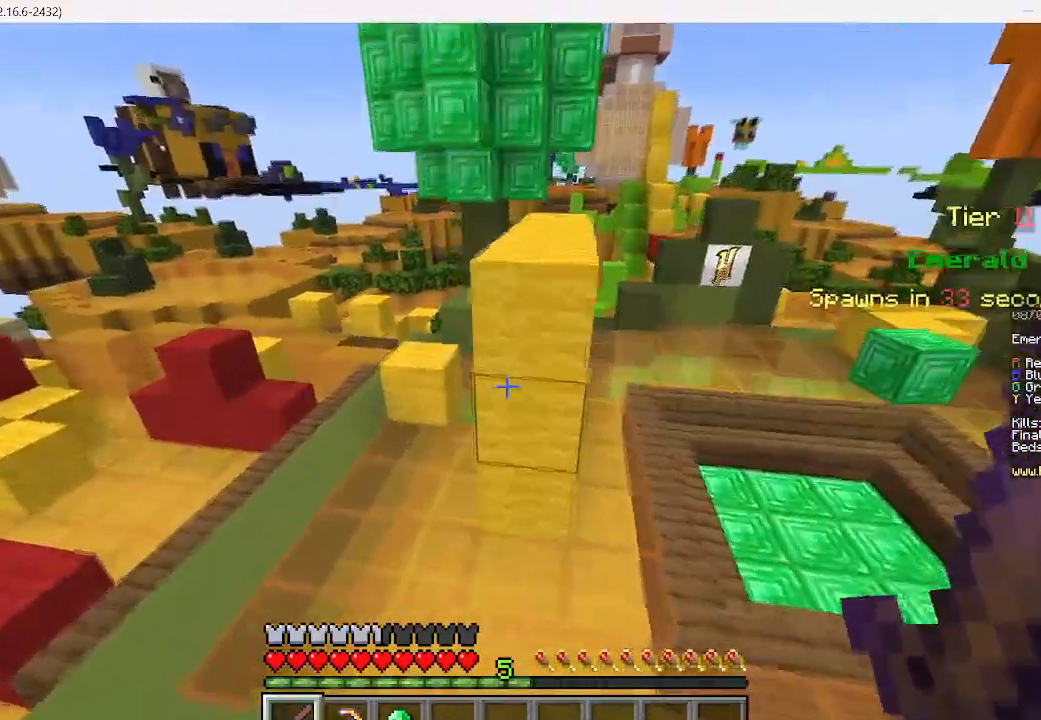
{"keys": [], "mouse": [], "events": [[45, "a", "up"], [89, "s", "down"], [222, "s", "up"]]}
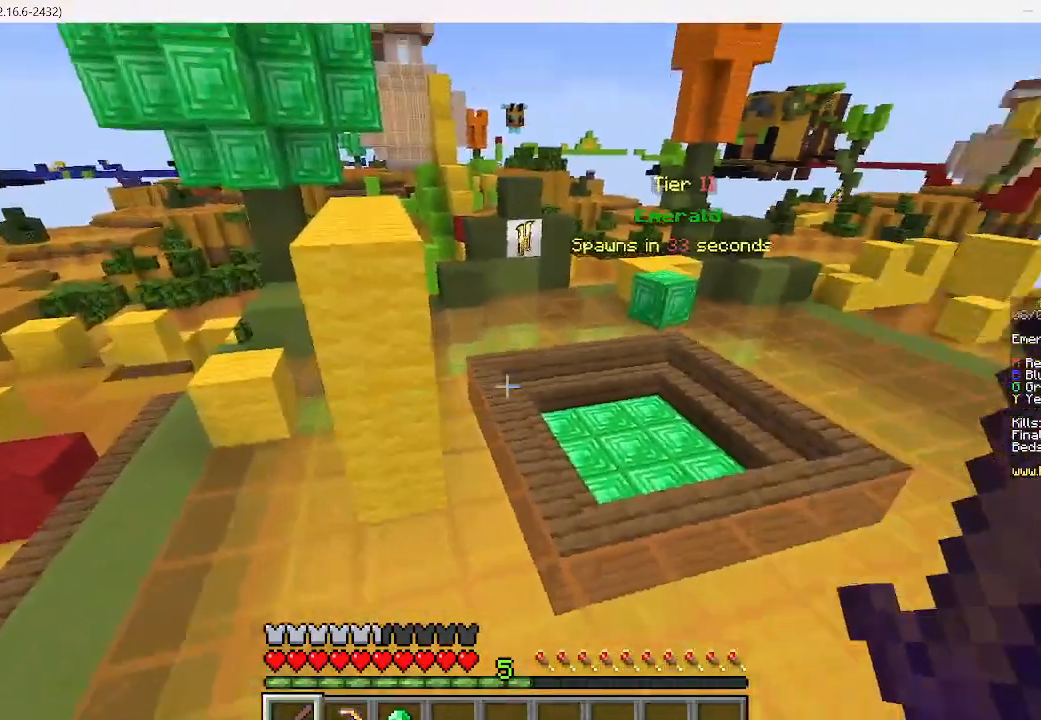
{"keys": ["w"], "mouse": [], "events": [[134, "w", "down"]]}
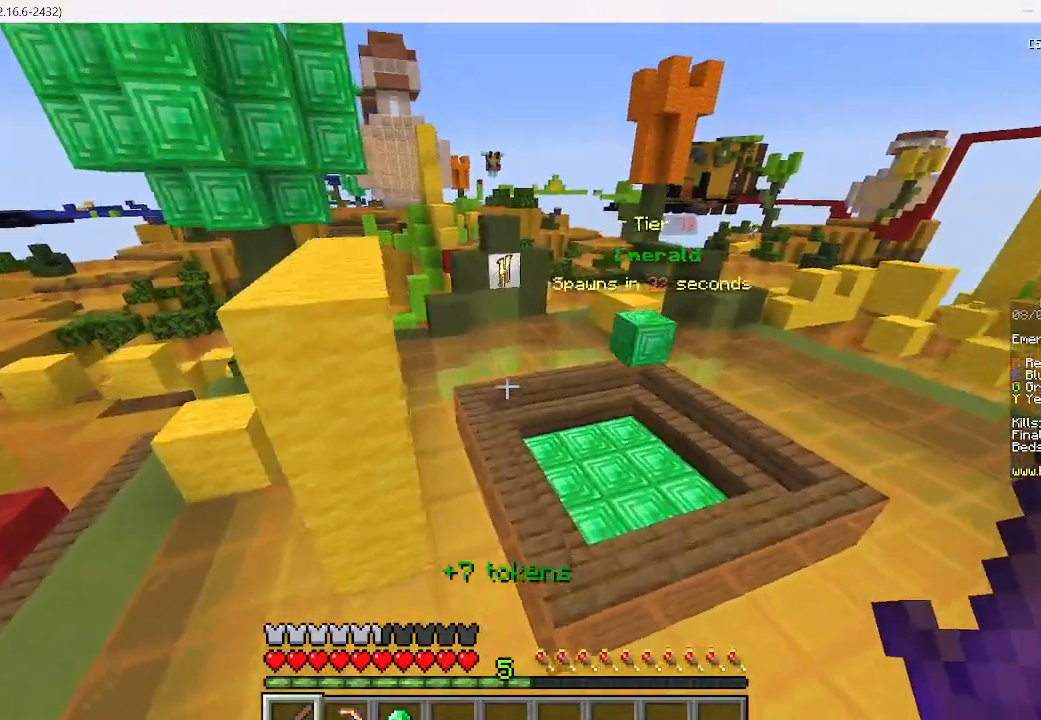
{"keys": ["w"], "mouse": [], "events": []}
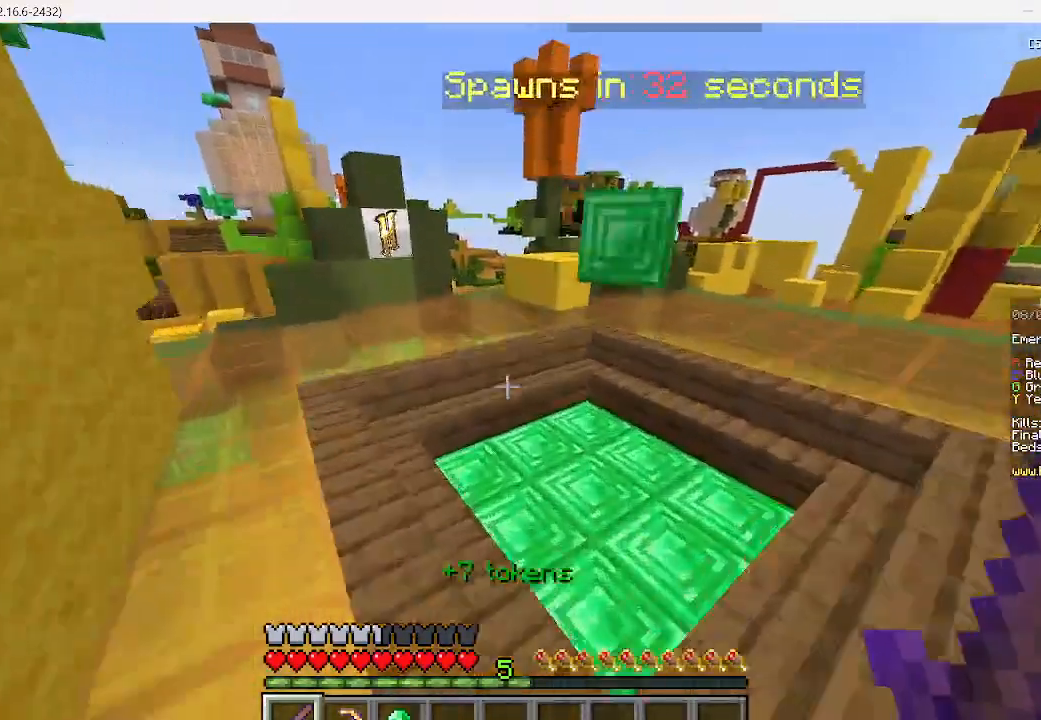
{"keys": ["d", "w"], "mouse": [], "events": [[289, "d", "down"]]}
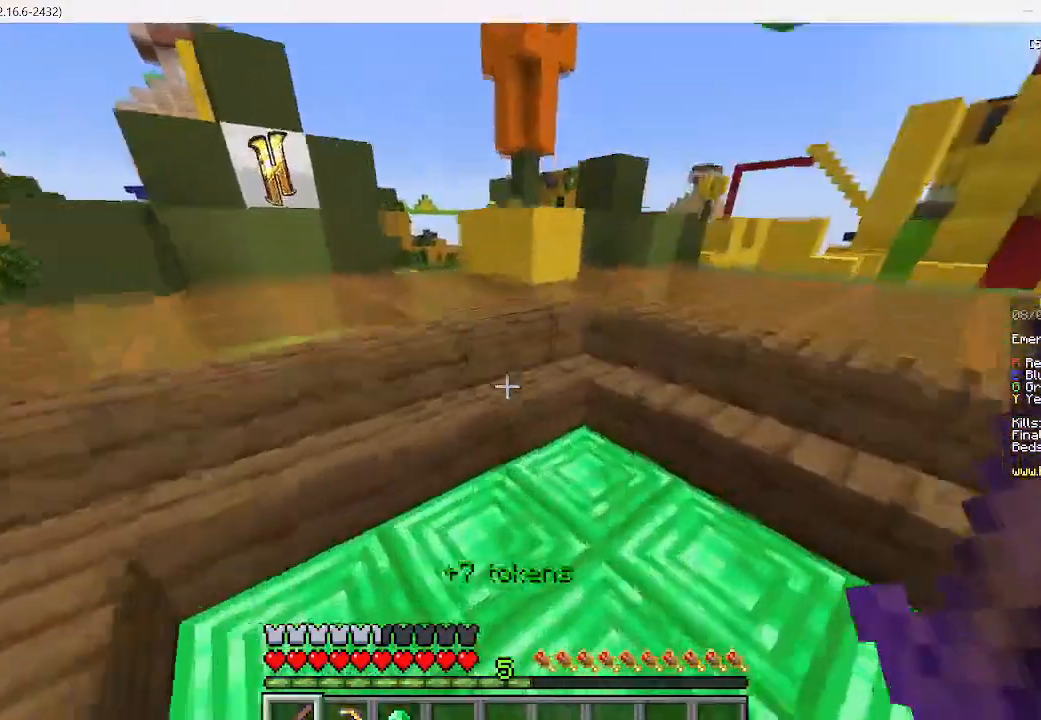
{"keys": ["a", "w"], "mouse": [], "events": [[156, "d", "up"], [267, "a", "down"]]}
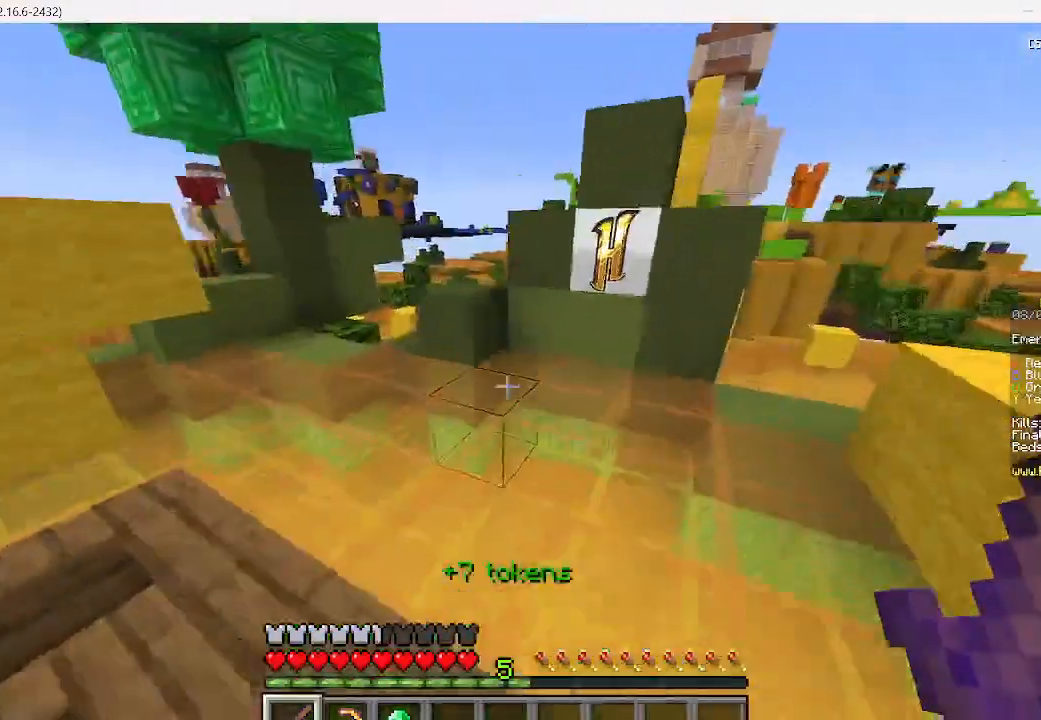
{"keys": ["w"], "mouse": [], "events": [[378, "a", "up"]]}
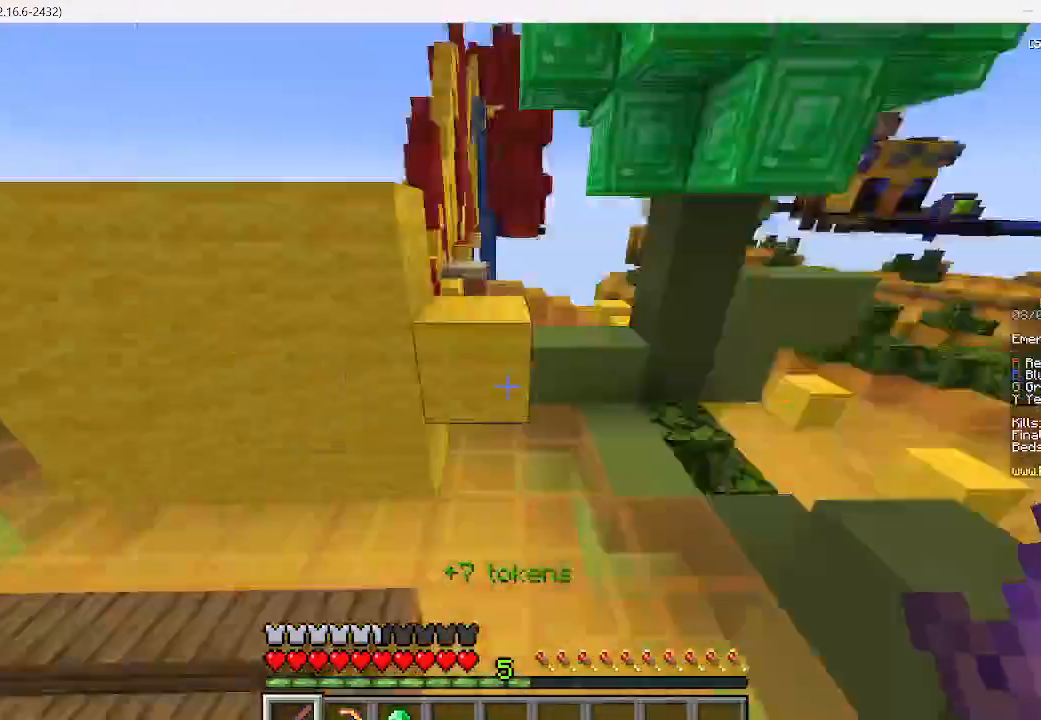
{"keys": ["d", "w"], "mouse": [], "events": [[356, "d", "down"]]}
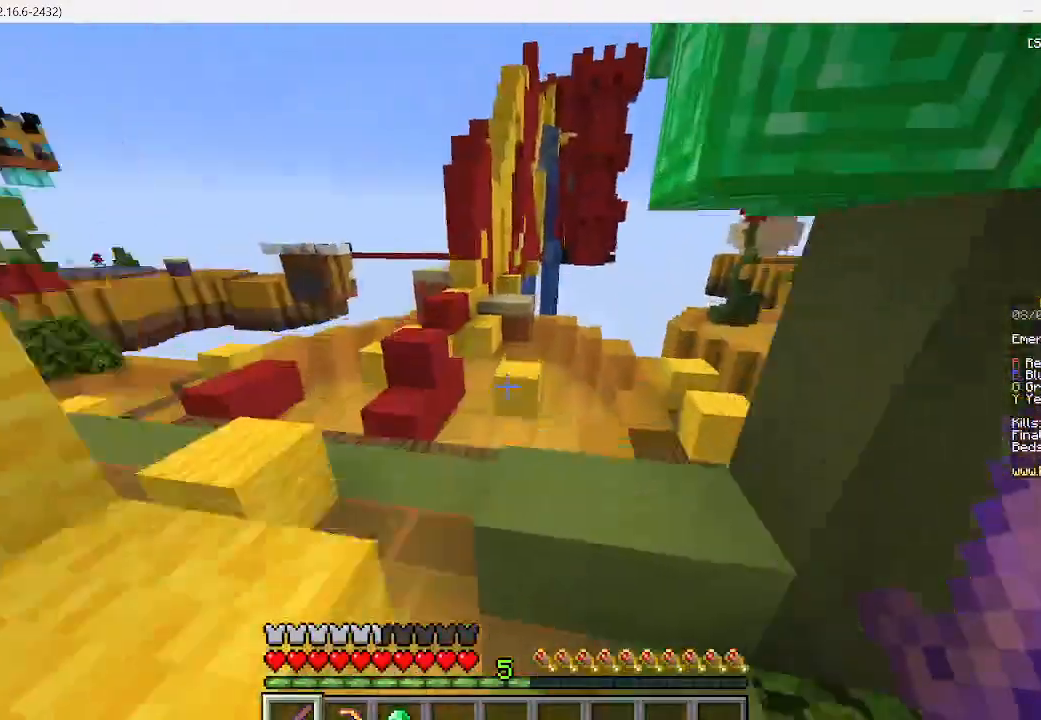
{"keys": ["a", "w"], "mouse": [], "events": [[156, "d", "up"], [467, "a", "down"]]}
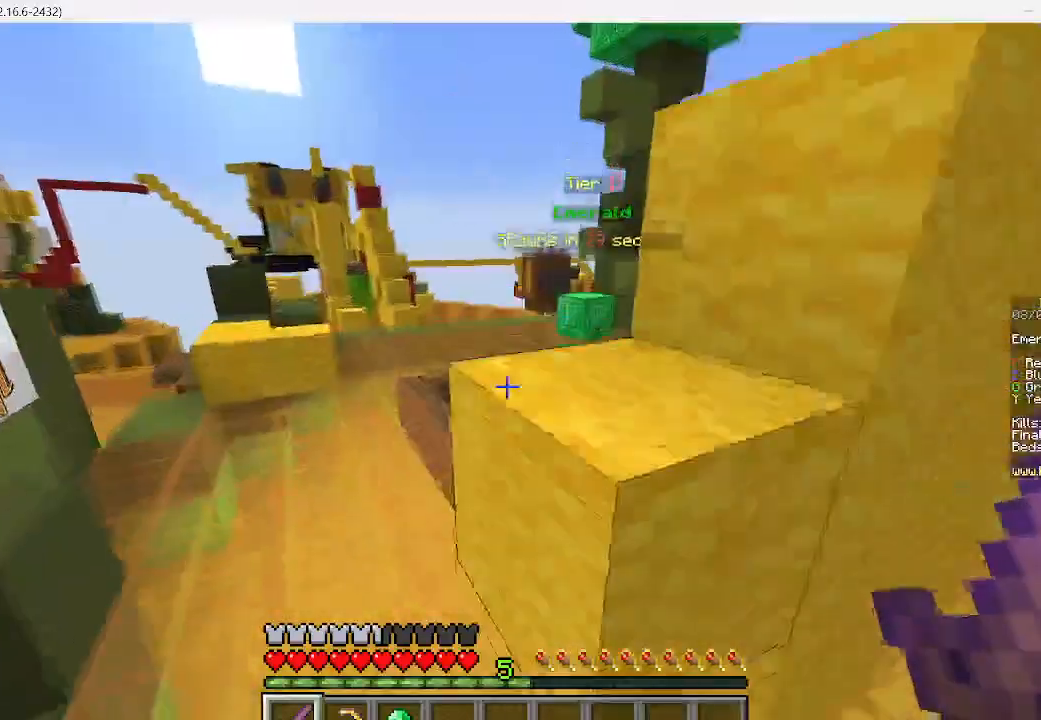
{"keys": ["a", "w"], "mouse": [], "events": []}
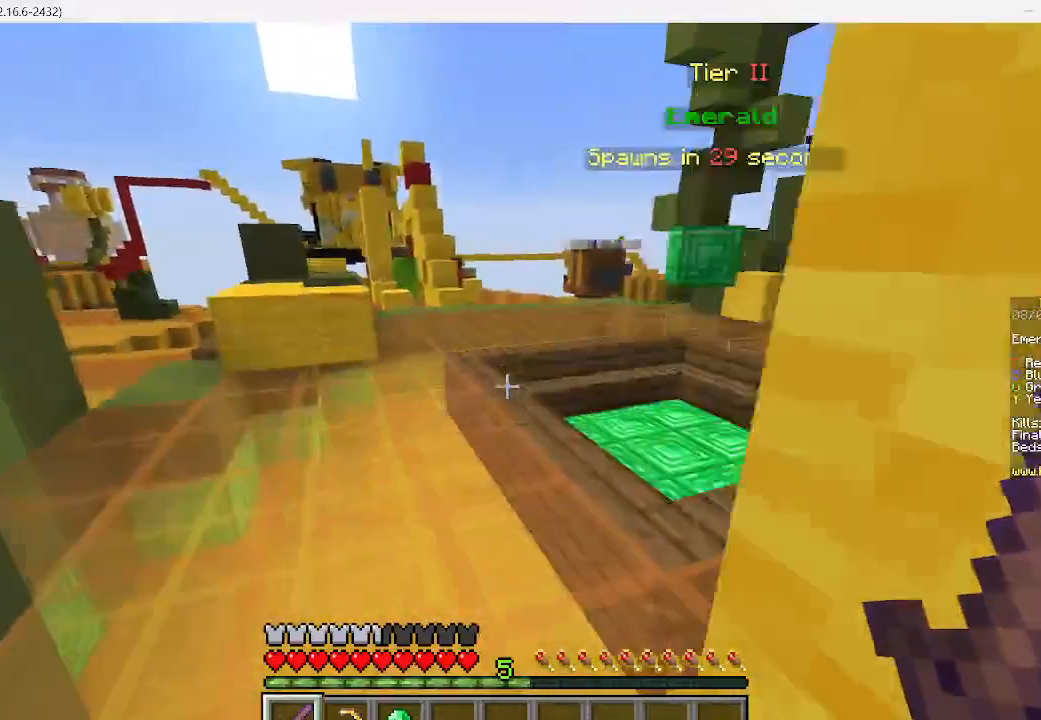
{"keys": ["w"], "mouse": [], "events": [[67, "a", "up"], [67, "w", "up"], [178, "w", "down"], [289, "w", "up"], [334, "w", "down"]]}
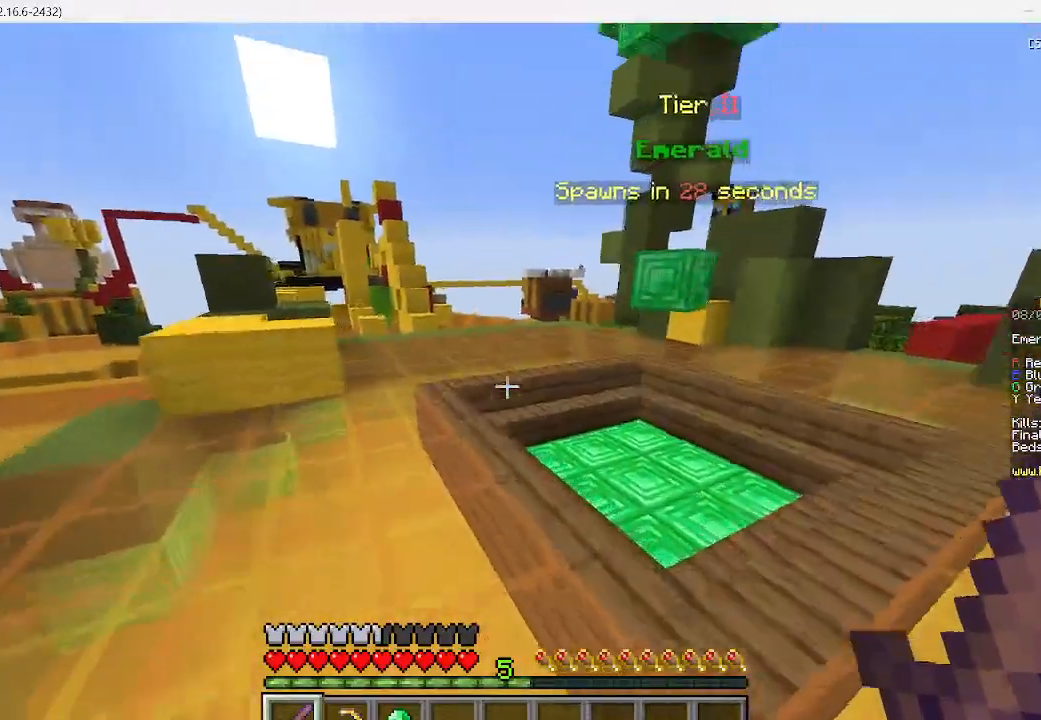
{"keys": ["w"], "mouse": [], "events": []}
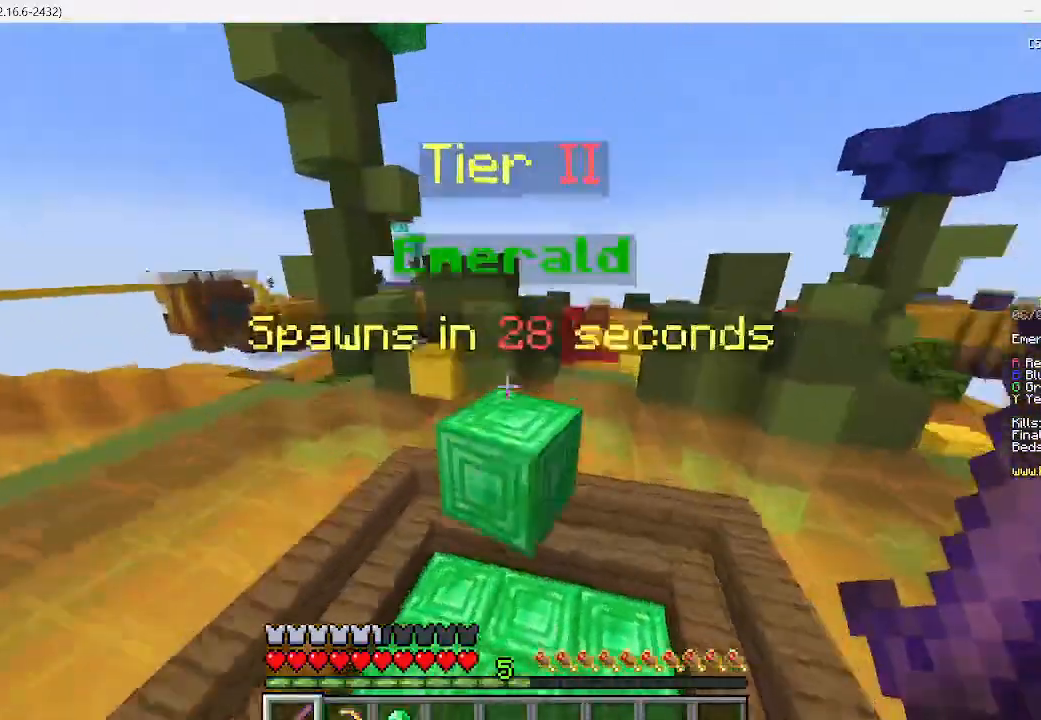
{"keys": ["d", "w"], "mouse": ["left"], "events": [[311, "d", "down"], [311, "mouse_left", "down"]]}